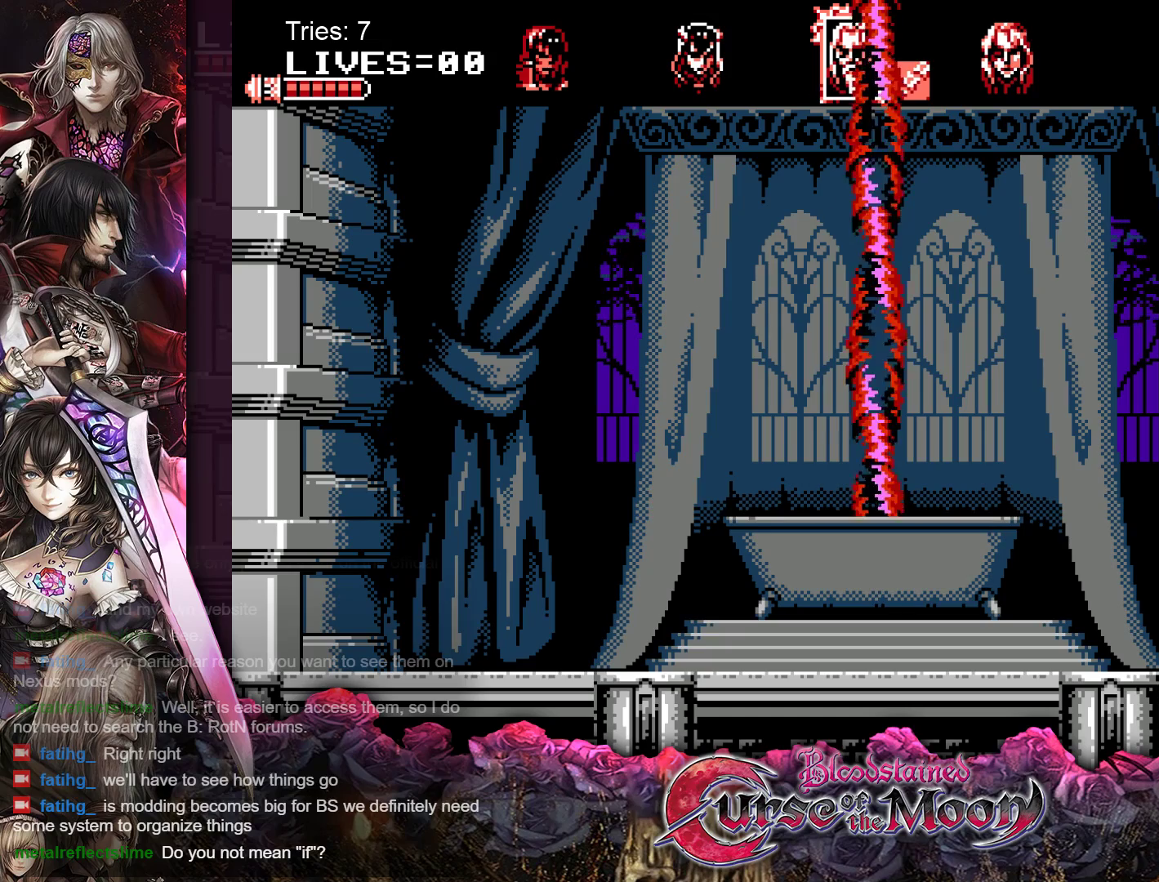
Gameplay with a controller (Nintendo layout); each line is a JSON object with the inputs held at the frame after it. "events" lists button and stick changes between this image and that frame as [ms after this image, input, new state], when the widget could be followed in between. Not read: L1 L3 R3.
{"buttons": ["START"], "events": [[433, "START", "down"]]}
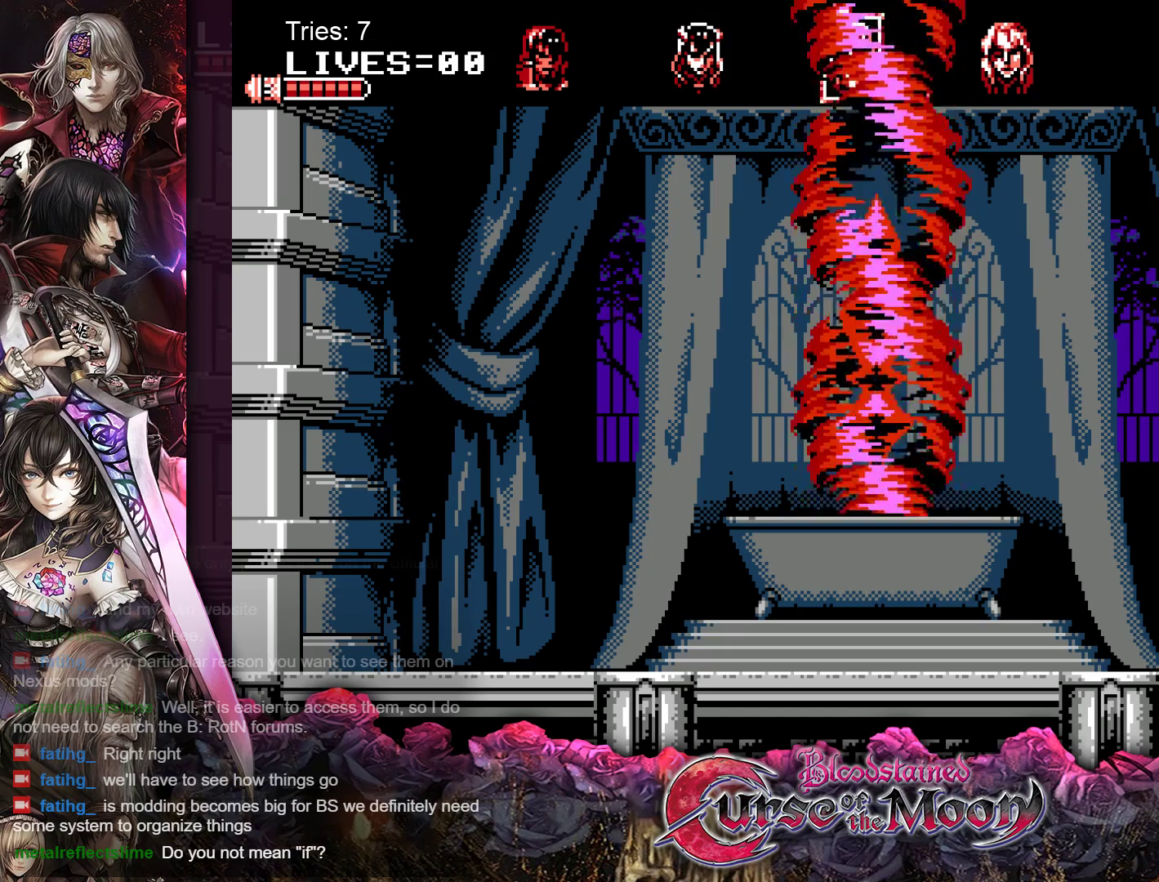
{"buttons": [], "events": [[150, "START", "up"]]}
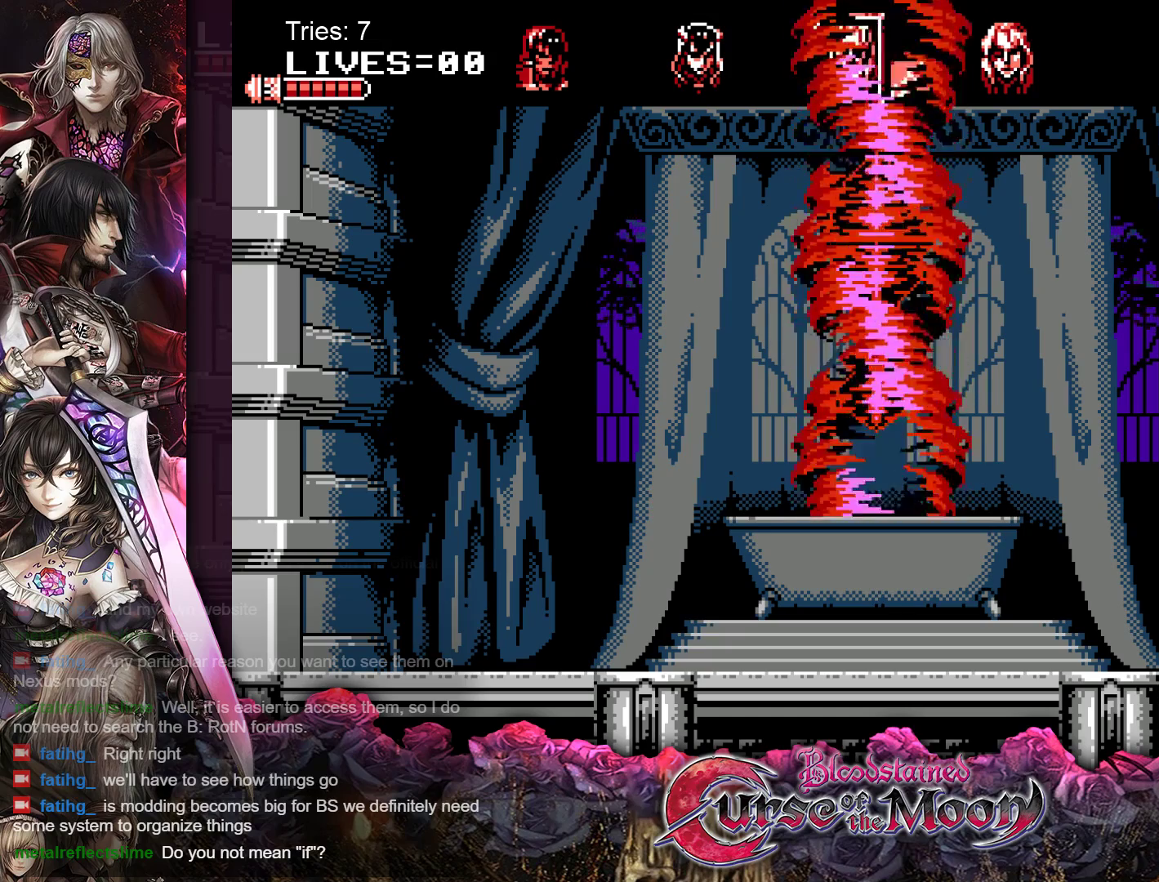
{"buttons": [], "events": []}
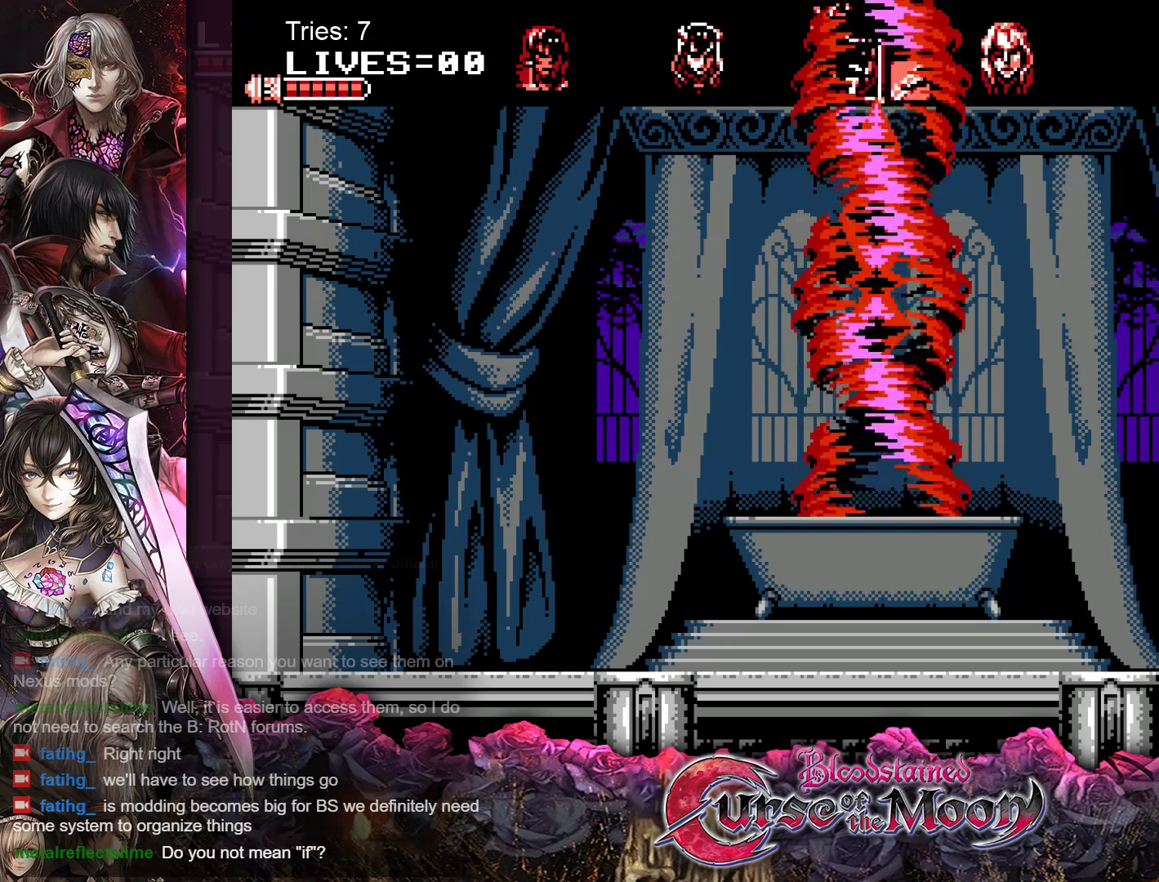
{"buttons": [], "events": []}
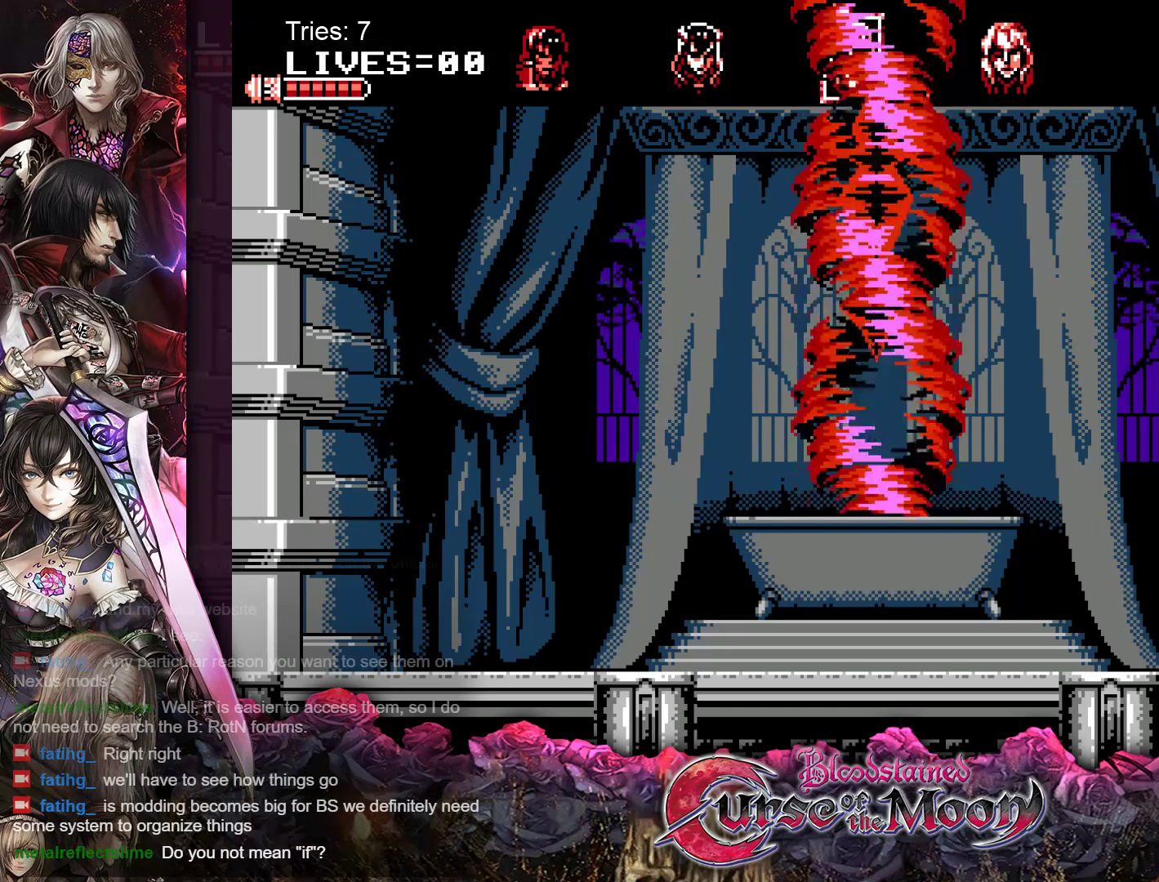
{"buttons": [], "events": []}
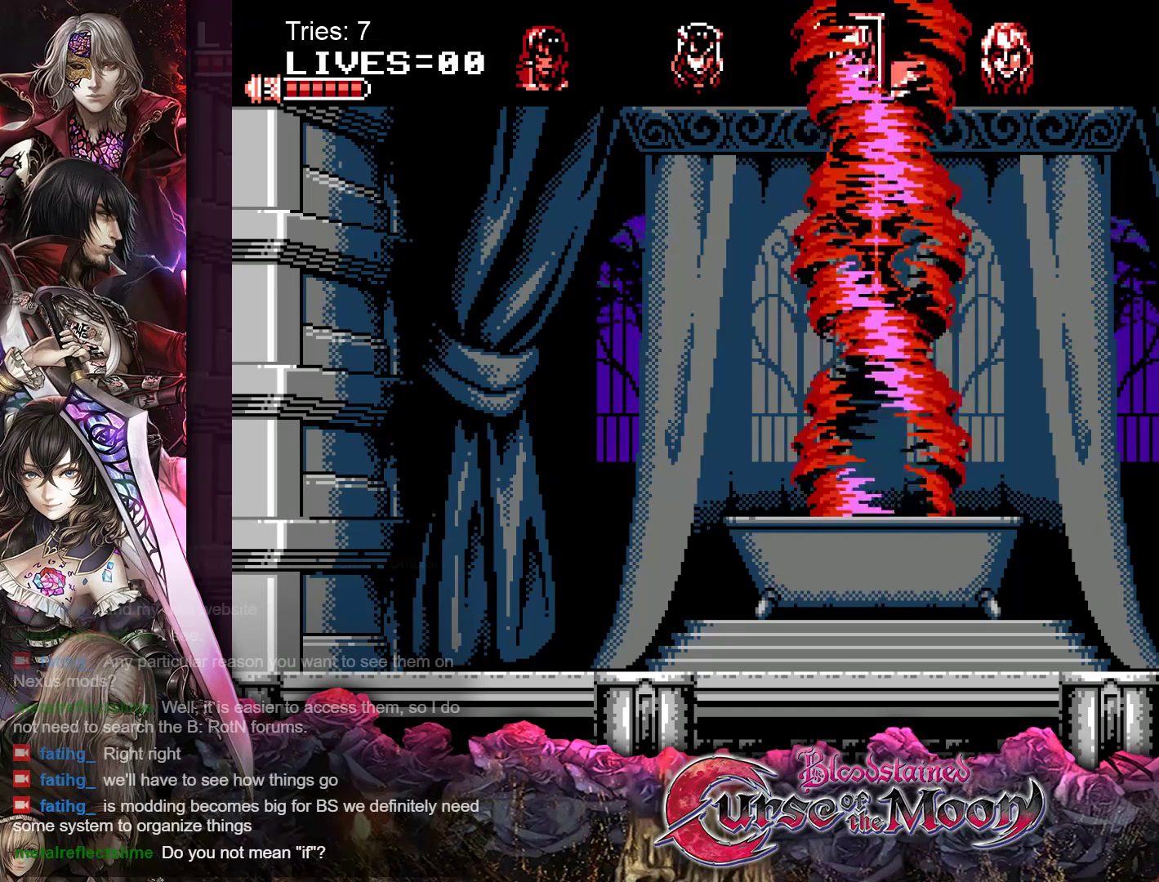
{"buttons": [], "events": [[300, "START", "down"], [500, "START", "up"]]}
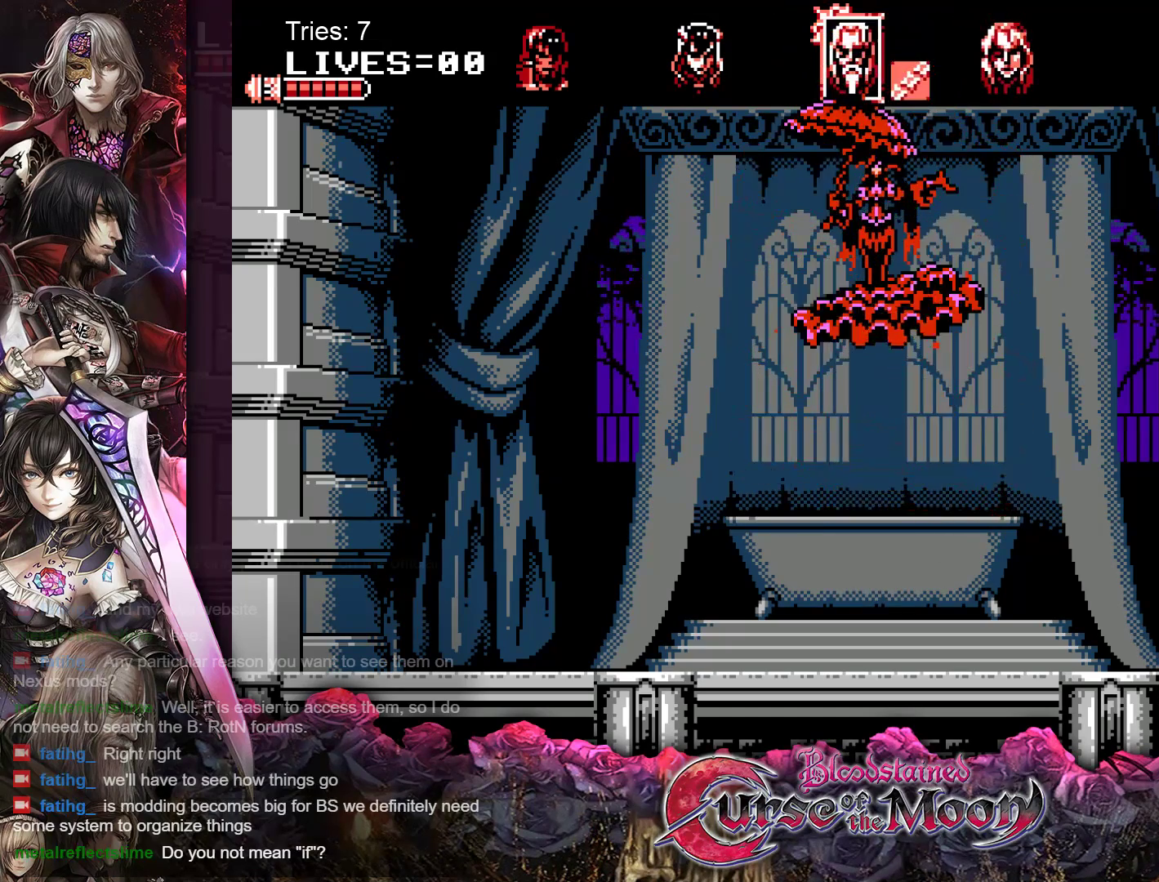
{"buttons": [], "events": []}
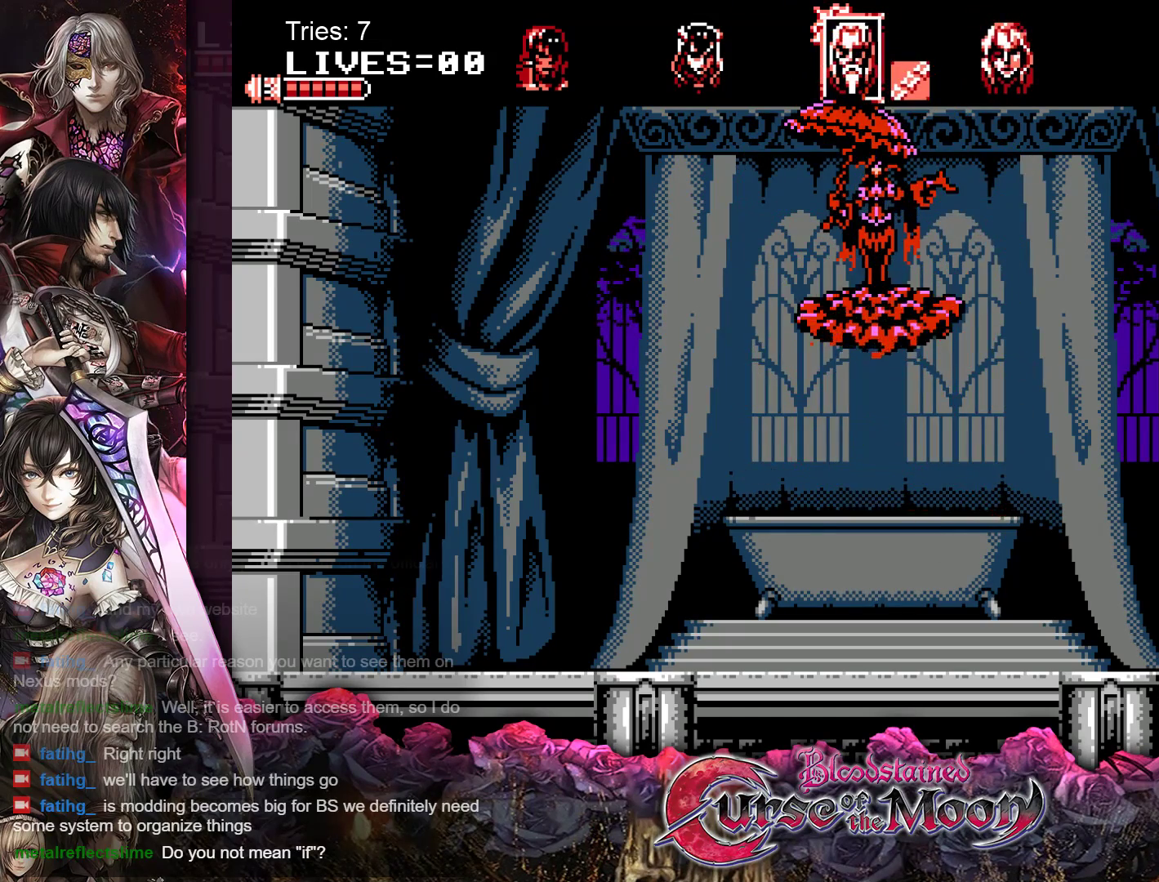
{"buttons": [], "events": [[250, "START", "down"], [433, "START", "up"]]}
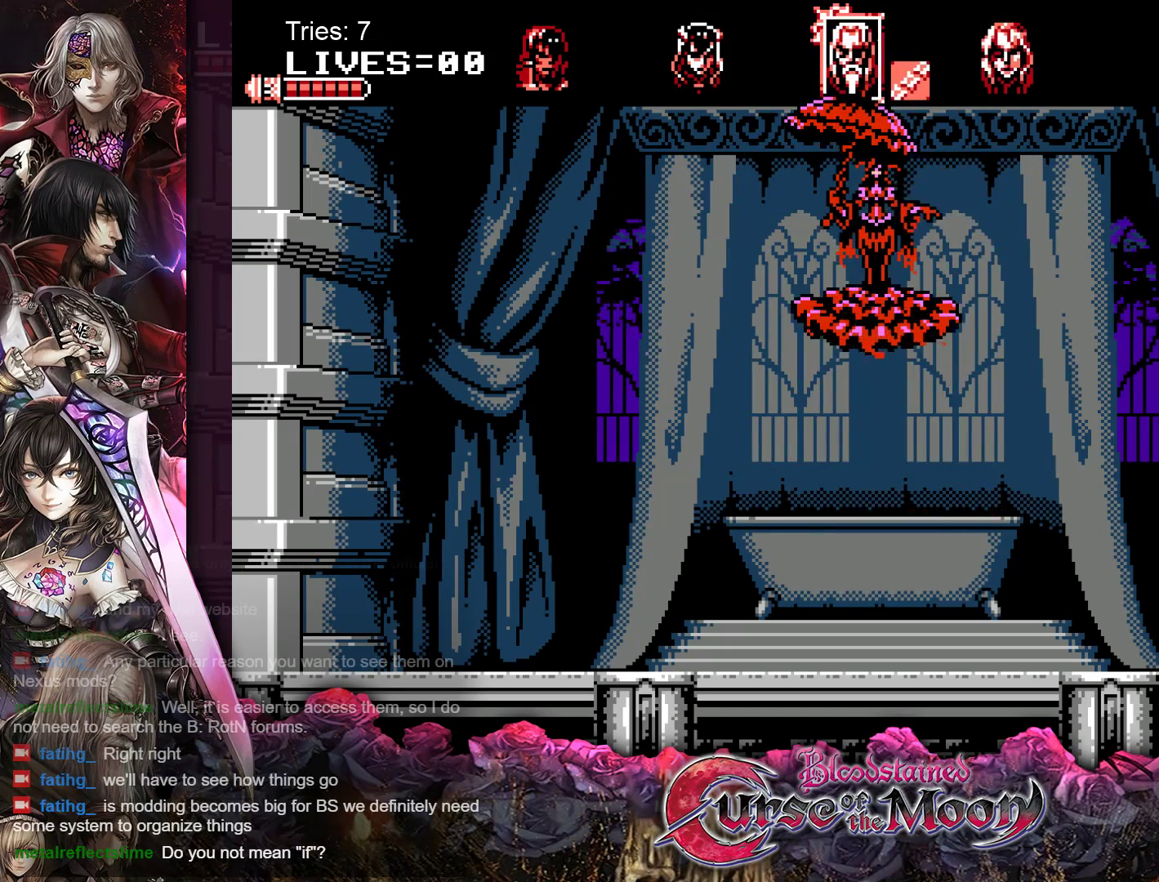
{"buttons": [], "events": []}
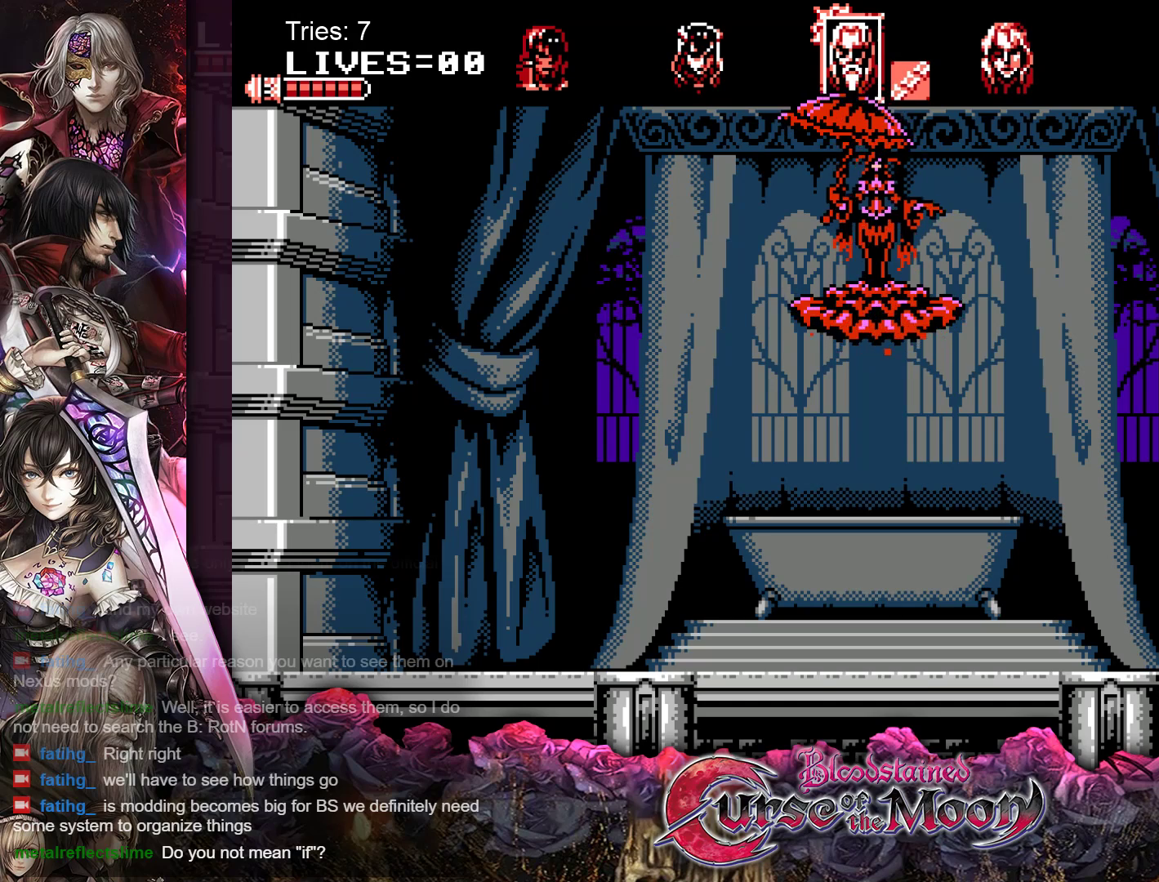
{"buttons": [], "events": [[267, "START", "down"], [483, "START", "up"]]}
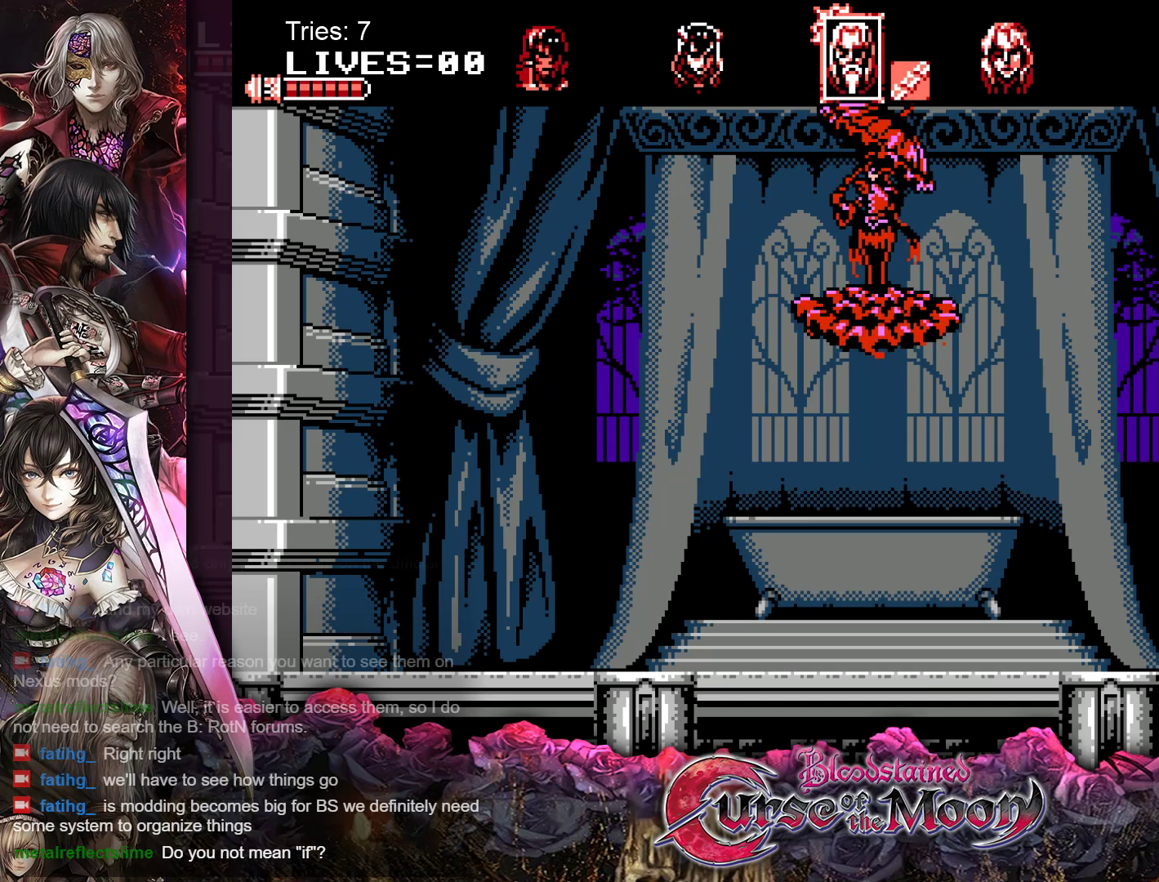
{"buttons": [], "events": []}
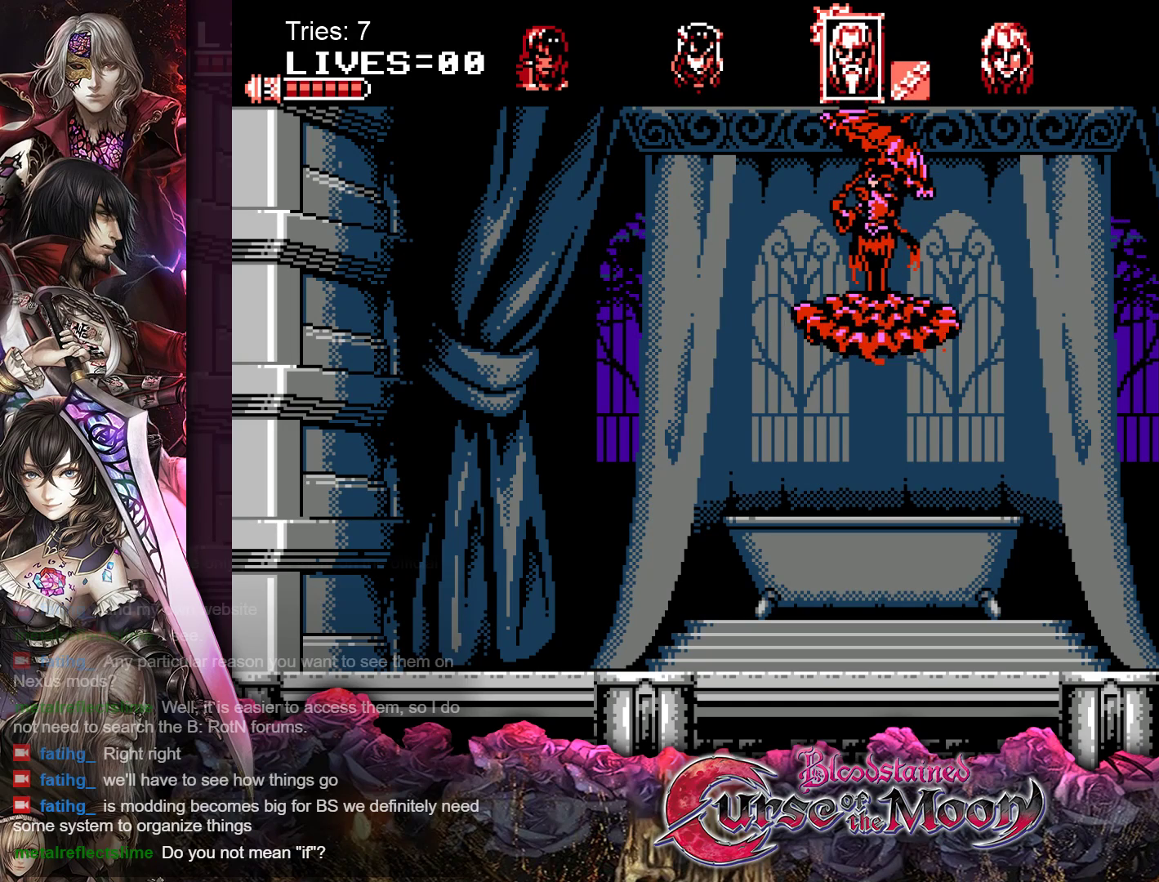
{"buttons": [], "events": [[283, "START", "down"], [417, "START", "up"]]}
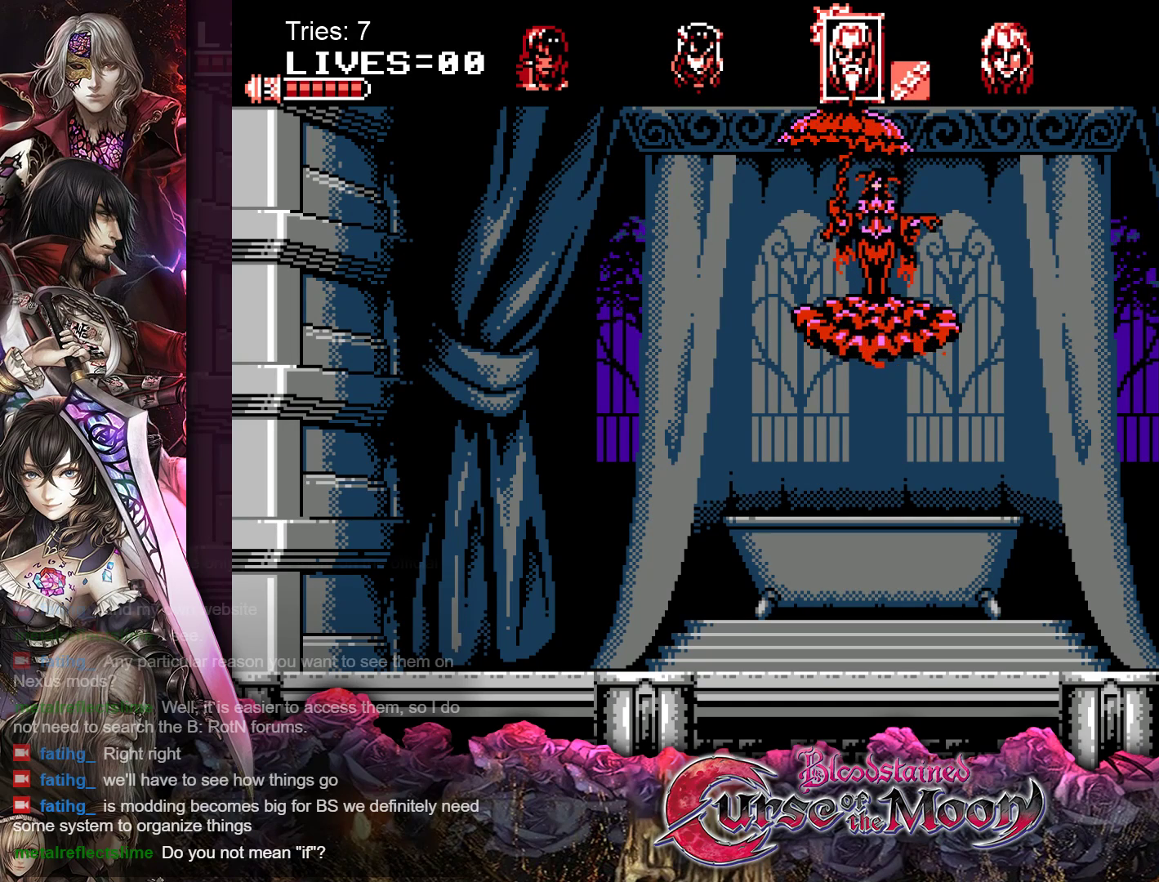
{"buttons": [], "events": [[300, "START", "down"], [467, "START", "up"]]}
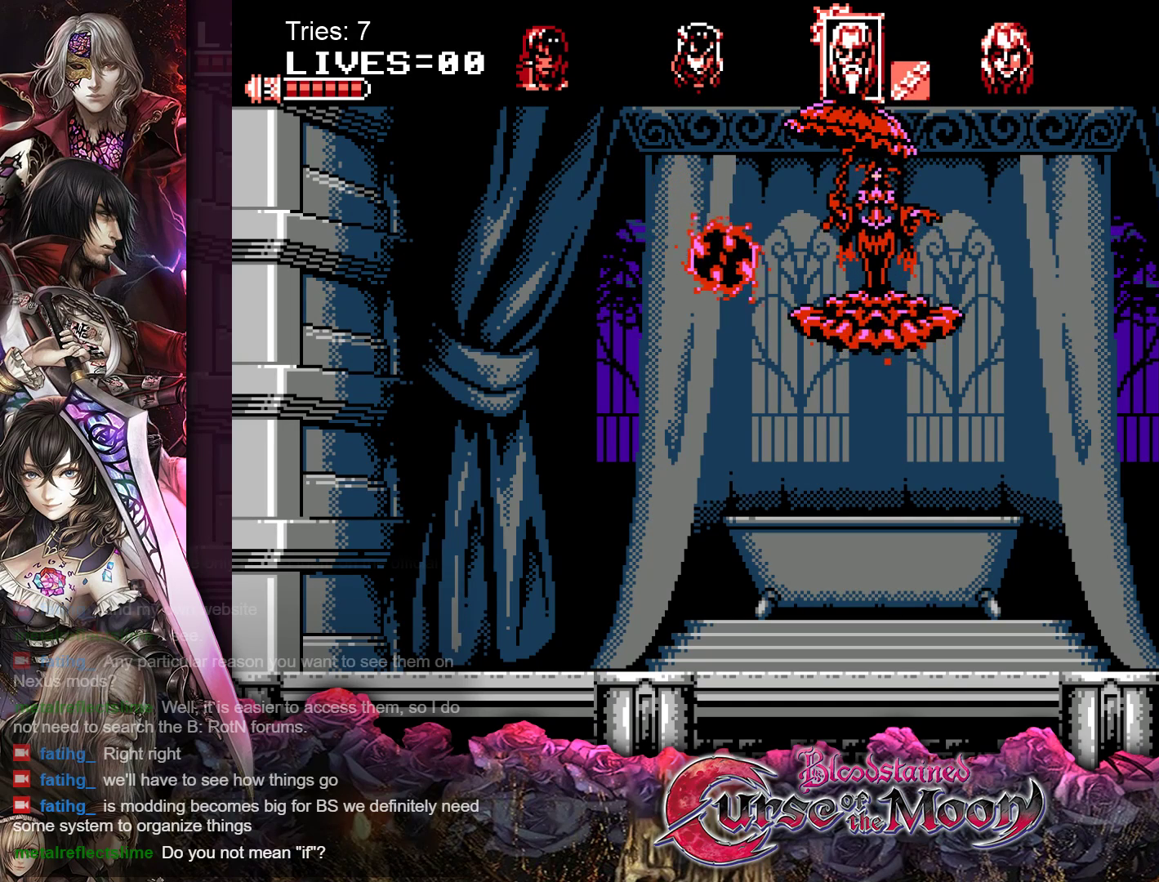
{"buttons": [], "events": []}
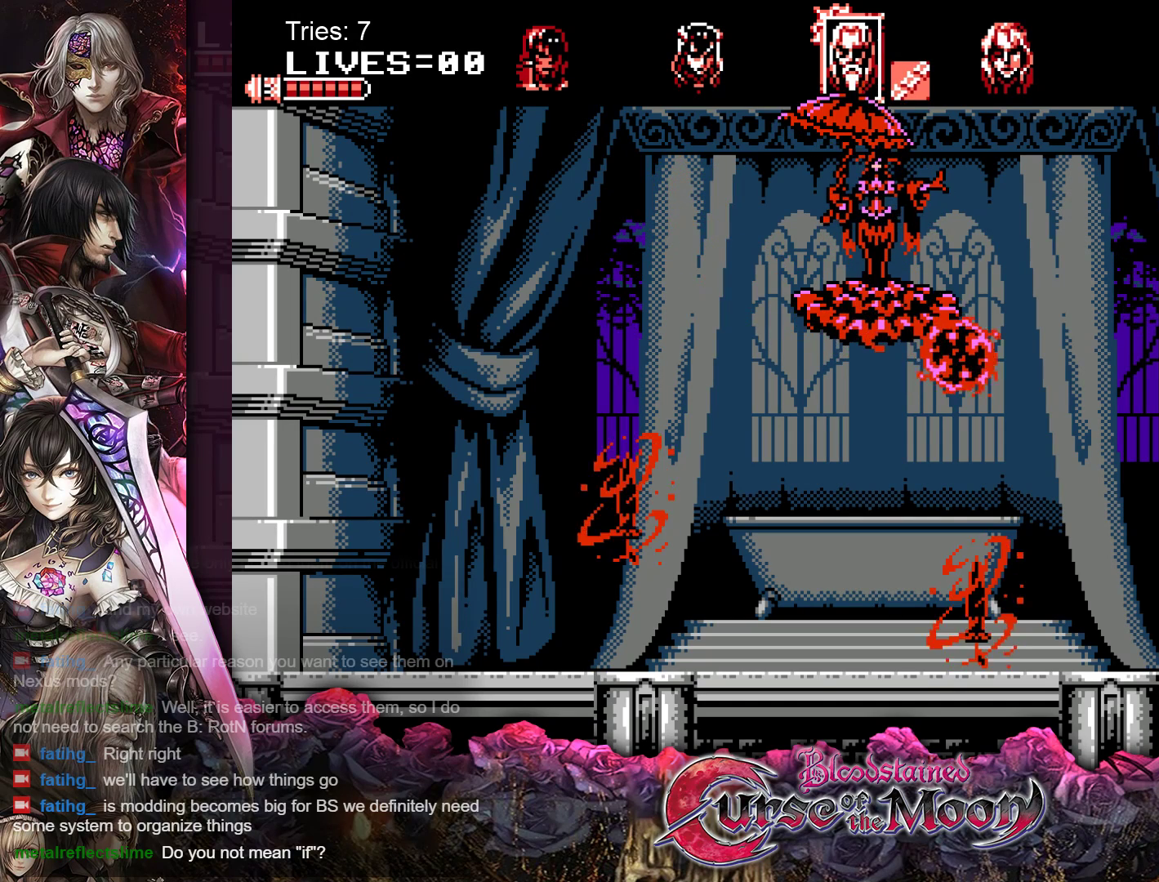
{"buttons": ["DPAD_LEFT"], "events": [[50, "DPAD_LEFT", "down"]]}
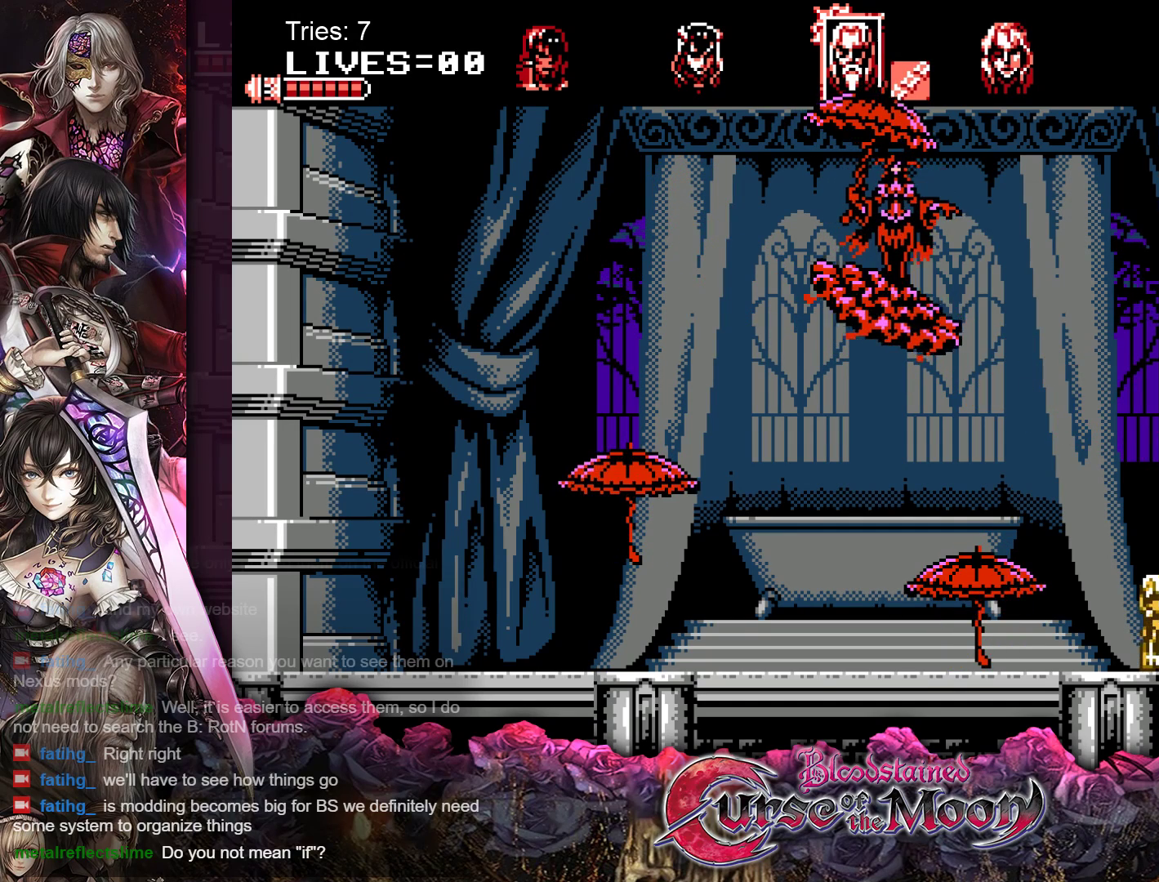
{"buttons": ["A", "DPAD_LEFT"], "events": [[33, "A", "down"], [83, "DPAD_LEFT", "up"], [150, "A", "up"], [200, "A", "down"], [283, "A", "up"], [350, "A", "down"], [433, "A", "up"], [500, "A", "down"], [500, "DPAD_LEFT", "down"]]}
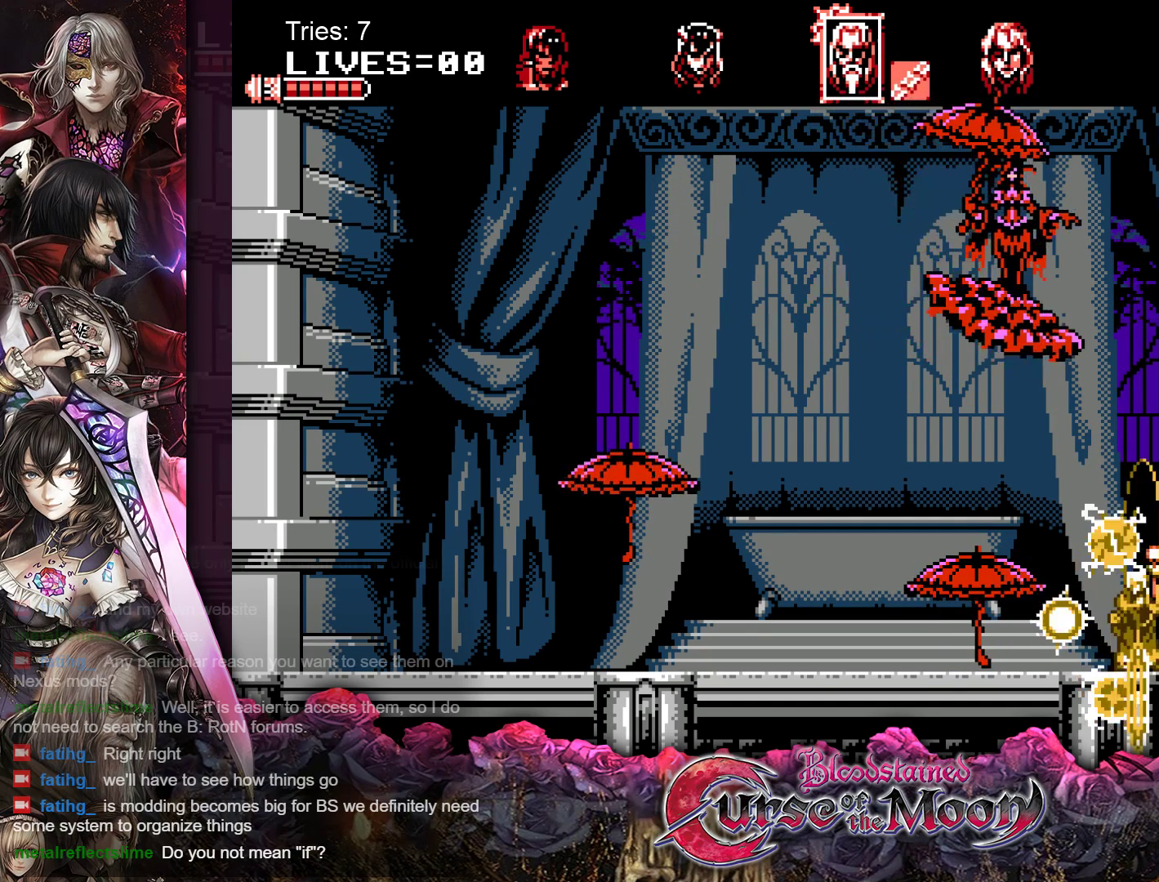
{"buttons": ["B", "DPAD_LEFT"], "events": [[67, "A", "up"], [250, "B", "down"]]}
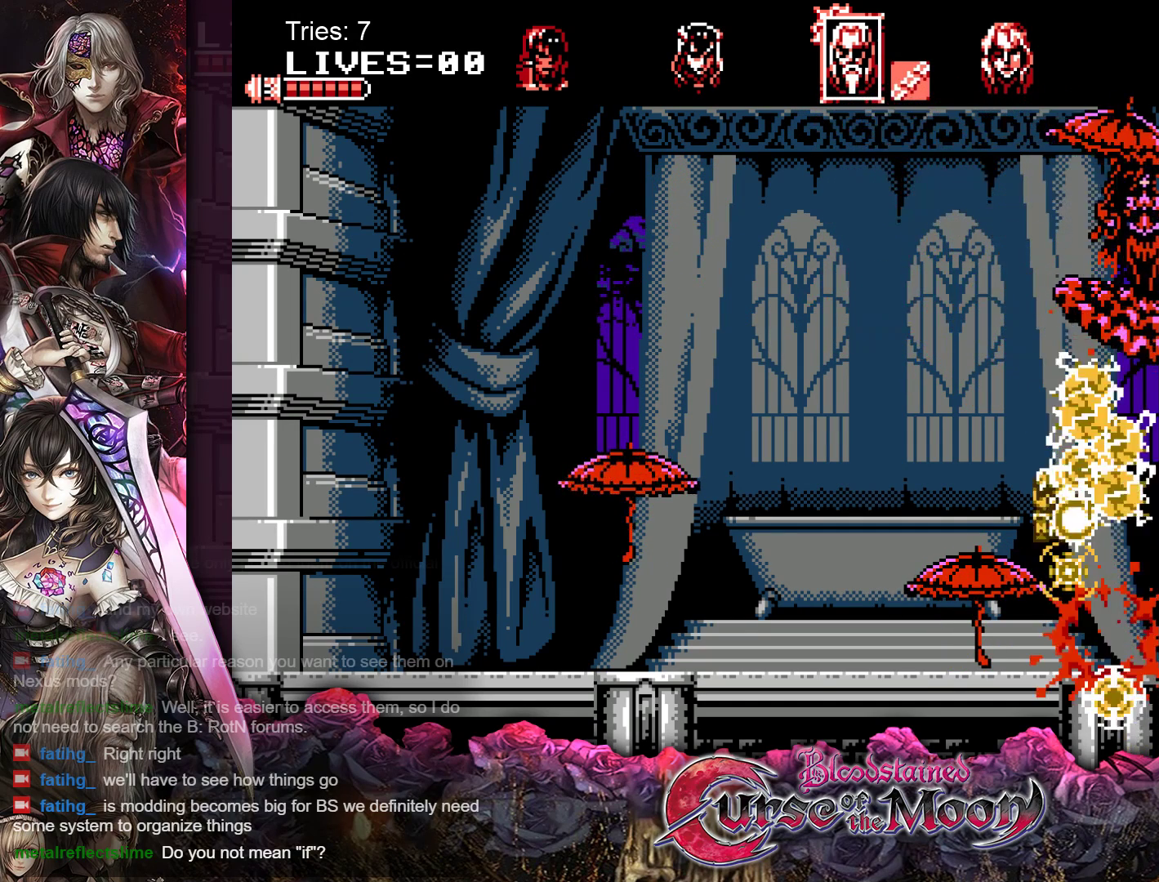
{"buttons": ["DPAD_RIGHT"], "events": [[17, "DPAD_LEFT", "up"], [100, "B", "up"], [133, "DPAD_RIGHT", "down"]]}
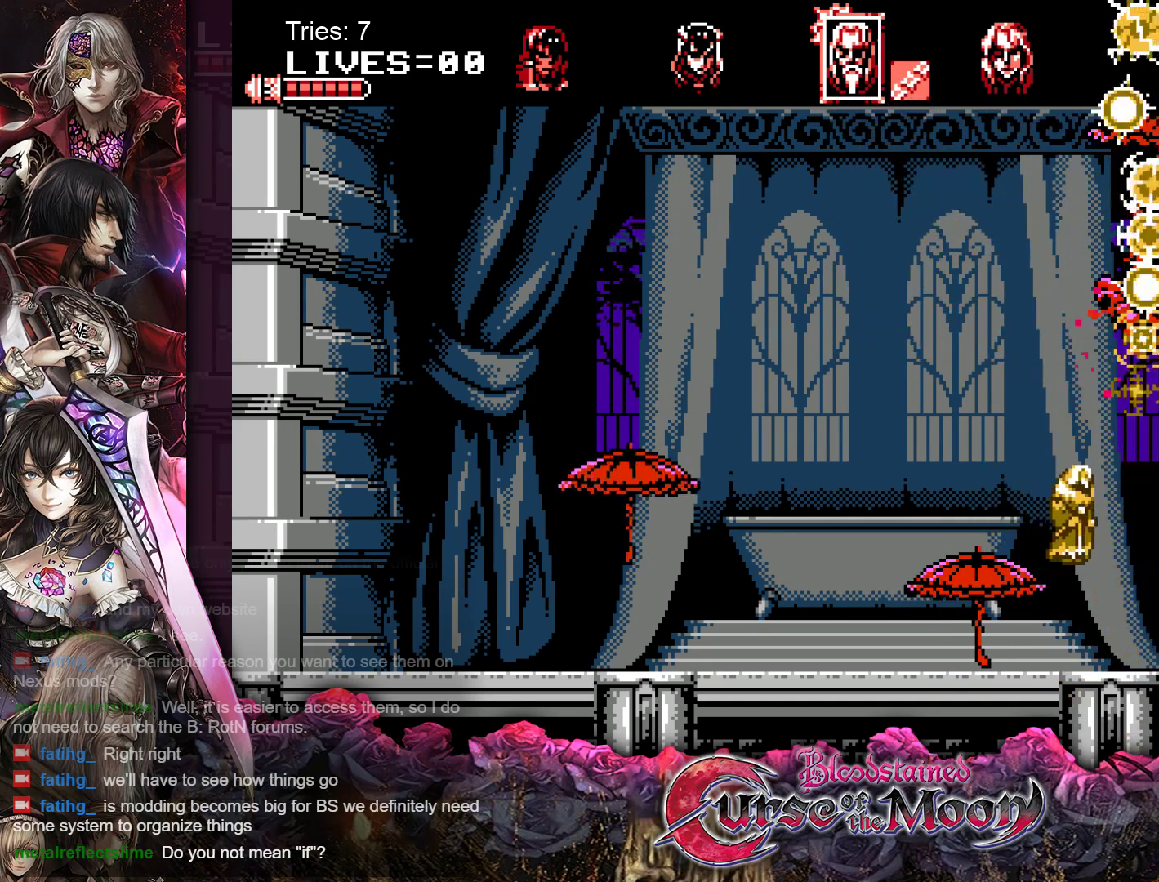
{"buttons": ["DPAD_LEFT"], "events": [[117, "DPAD_RIGHT", "up"], [300, "DPAD_LEFT", "down"]]}
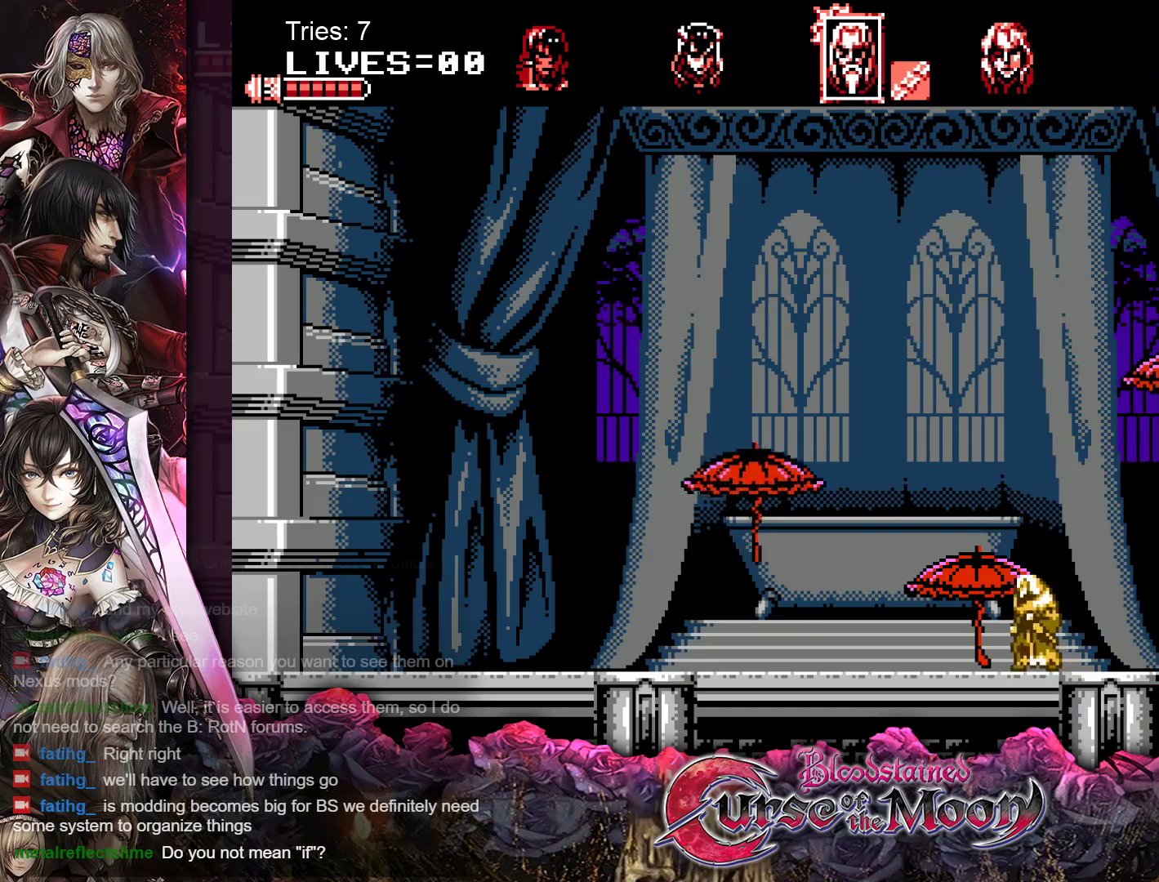
{"buttons": [], "events": [[117, "DPAD_LEFT", "up"], [217, "DPAD_RIGHT", "down"], [367, "DPAD_RIGHT", "up"]]}
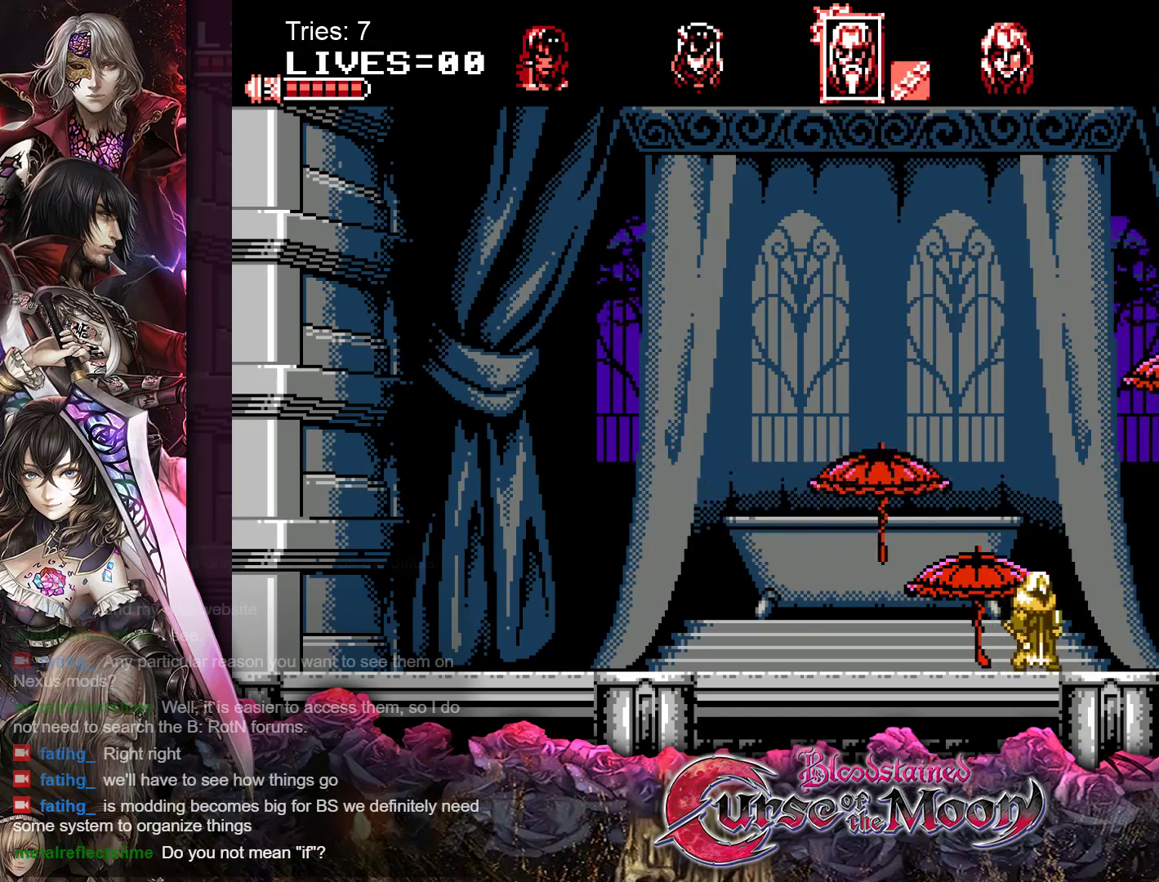
{"buttons": [], "events": []}
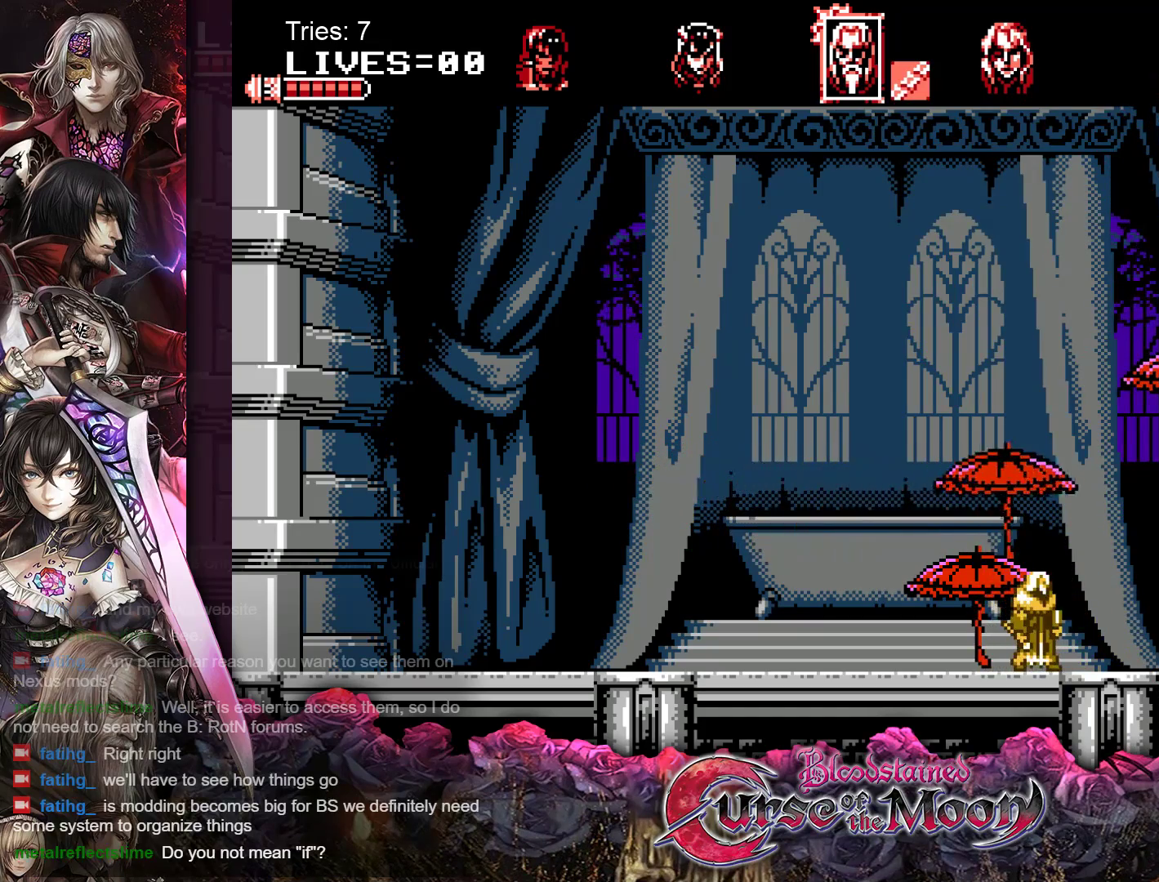
{"buttons": [], "events": []}
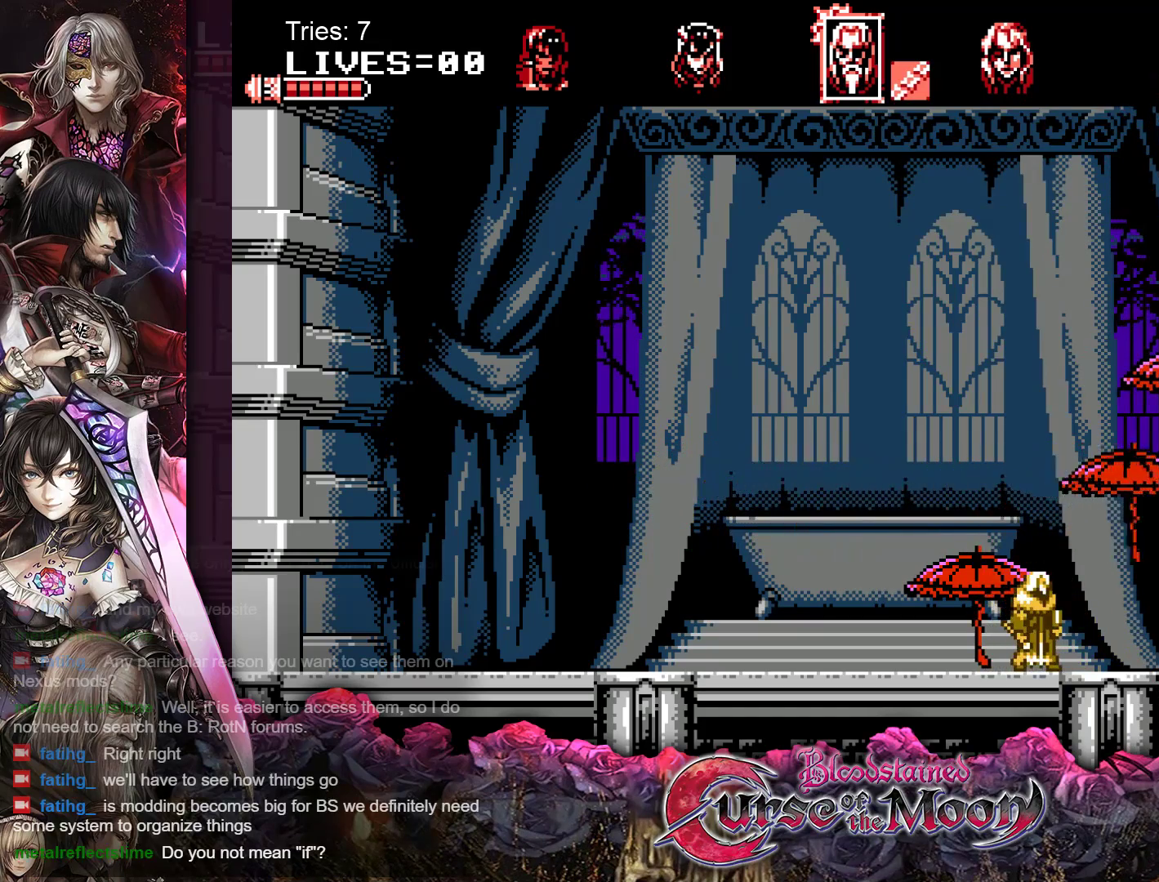
{"buttons": ["A"], "events": [[183, "A", "down"], [333, "A", "up"], [433, "A", "down"]]}
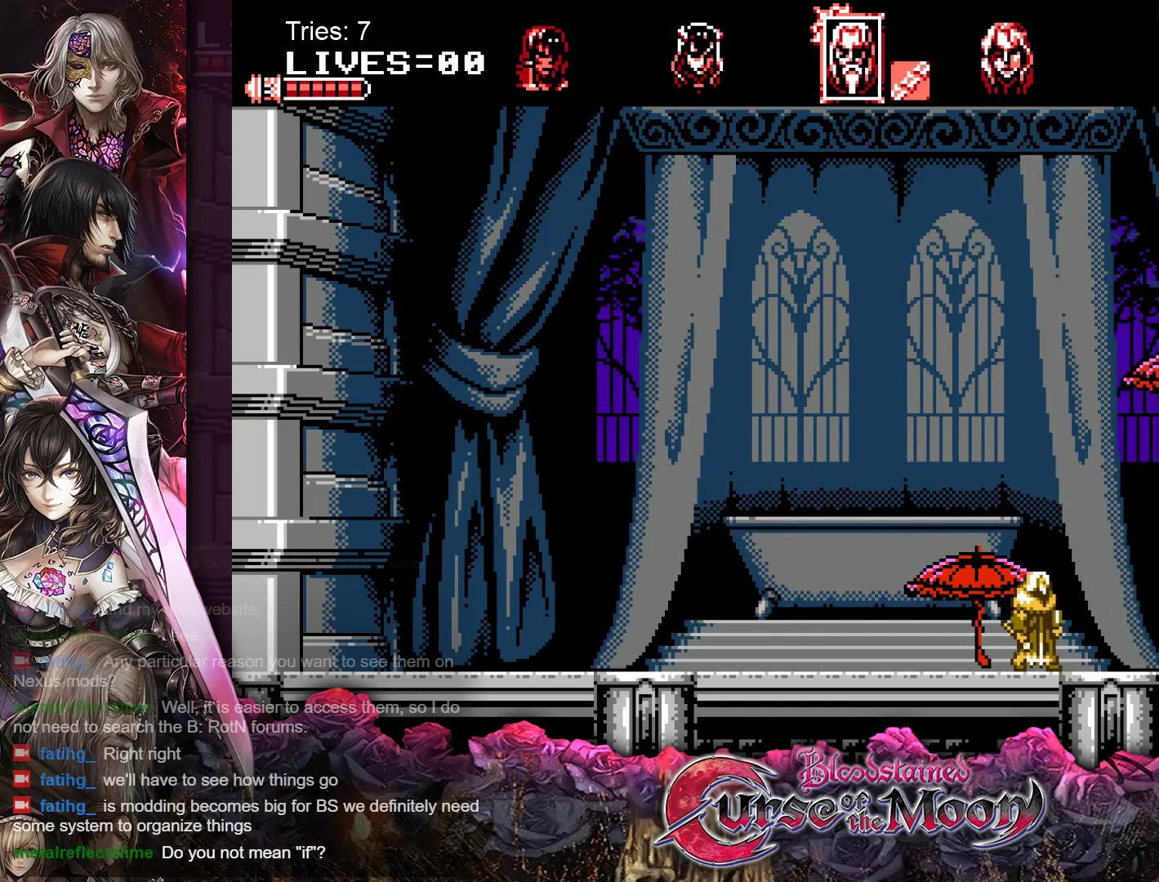
{"buttons": ["A"], "events": [[67, "A", "up"], [133, "A", "down"], [217, "A", "up"], [300, "A", "down"], [383, "A", "up"], [450, "A", "down"]]}
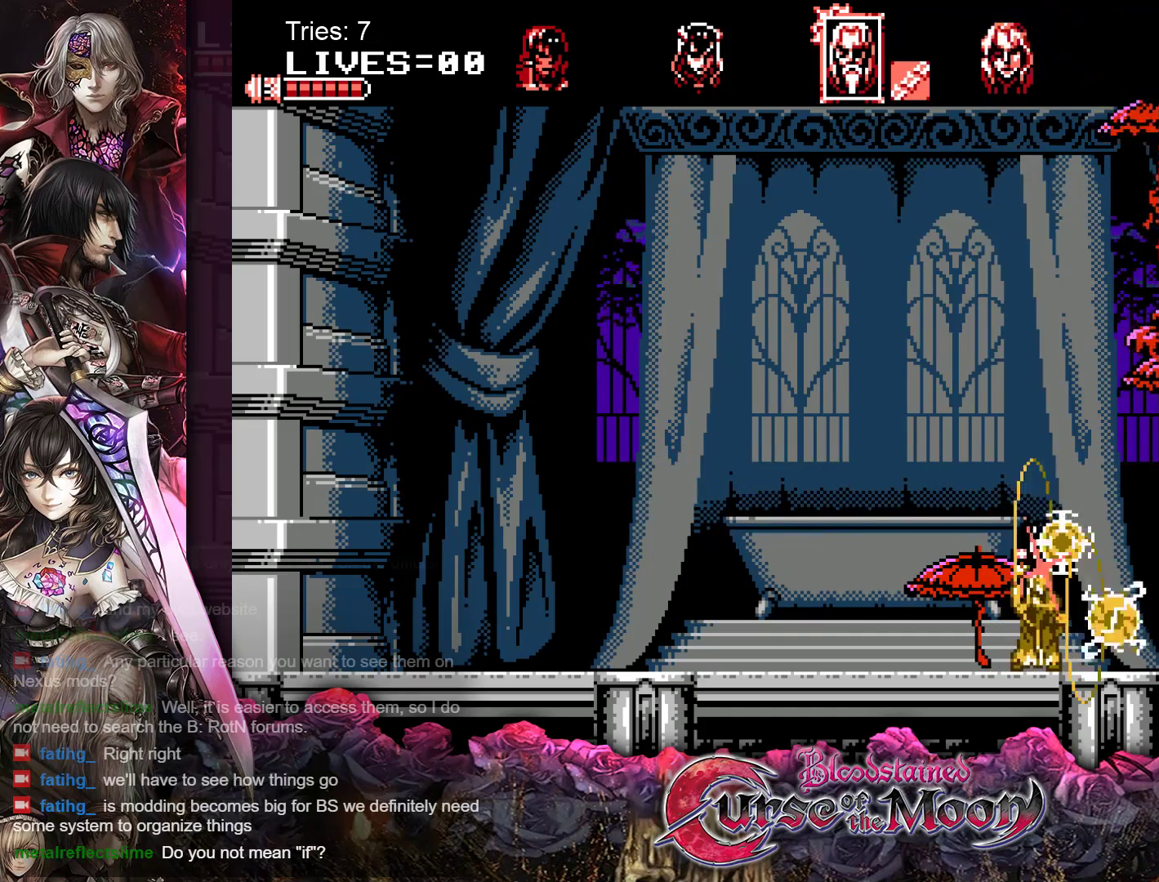
{"buttons": [], "events": [[17, "A", "up"], [83, "A", "down"], [167, "A", "up"], [233, "A", "down"], [317, "A", "up"]]}
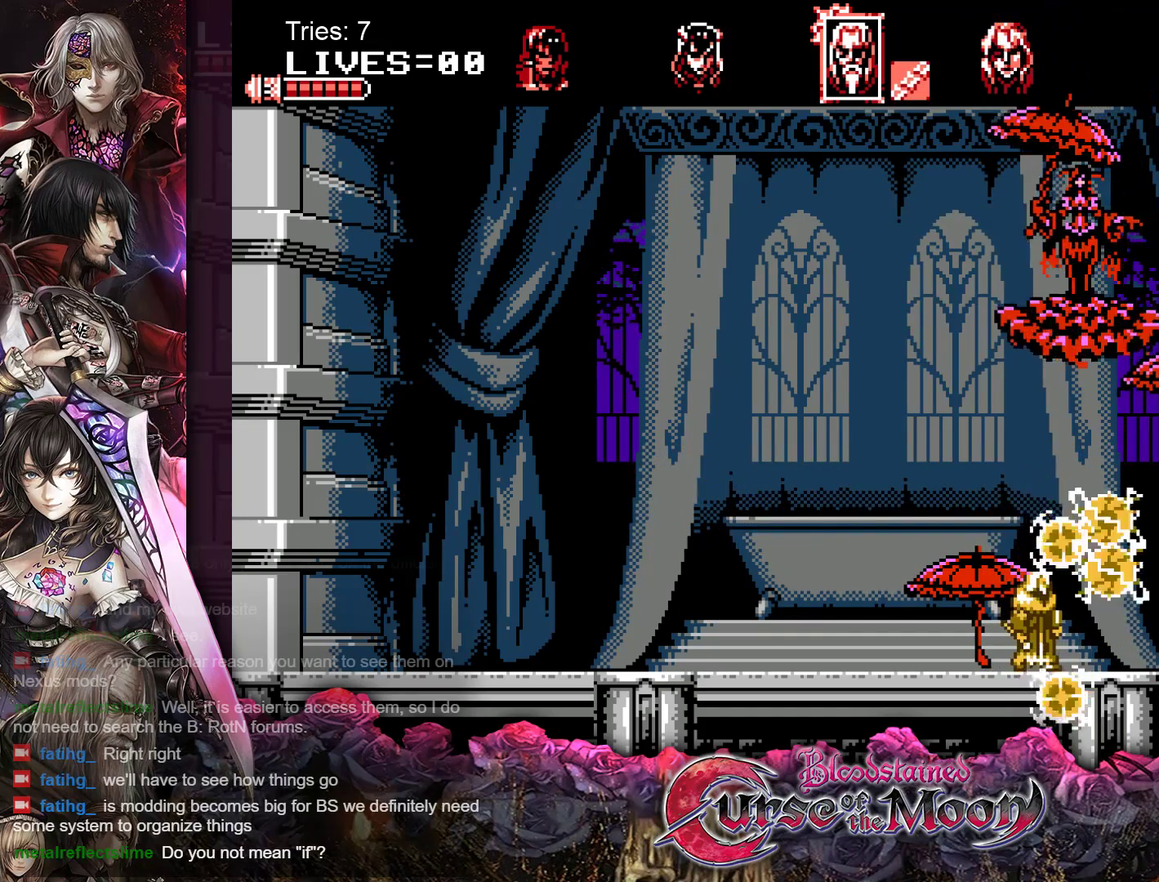
{"buttons": [], "events": [[233, "DPAD_LEFT", "down"], [367, "DPAD_LEFT", "up"]]}
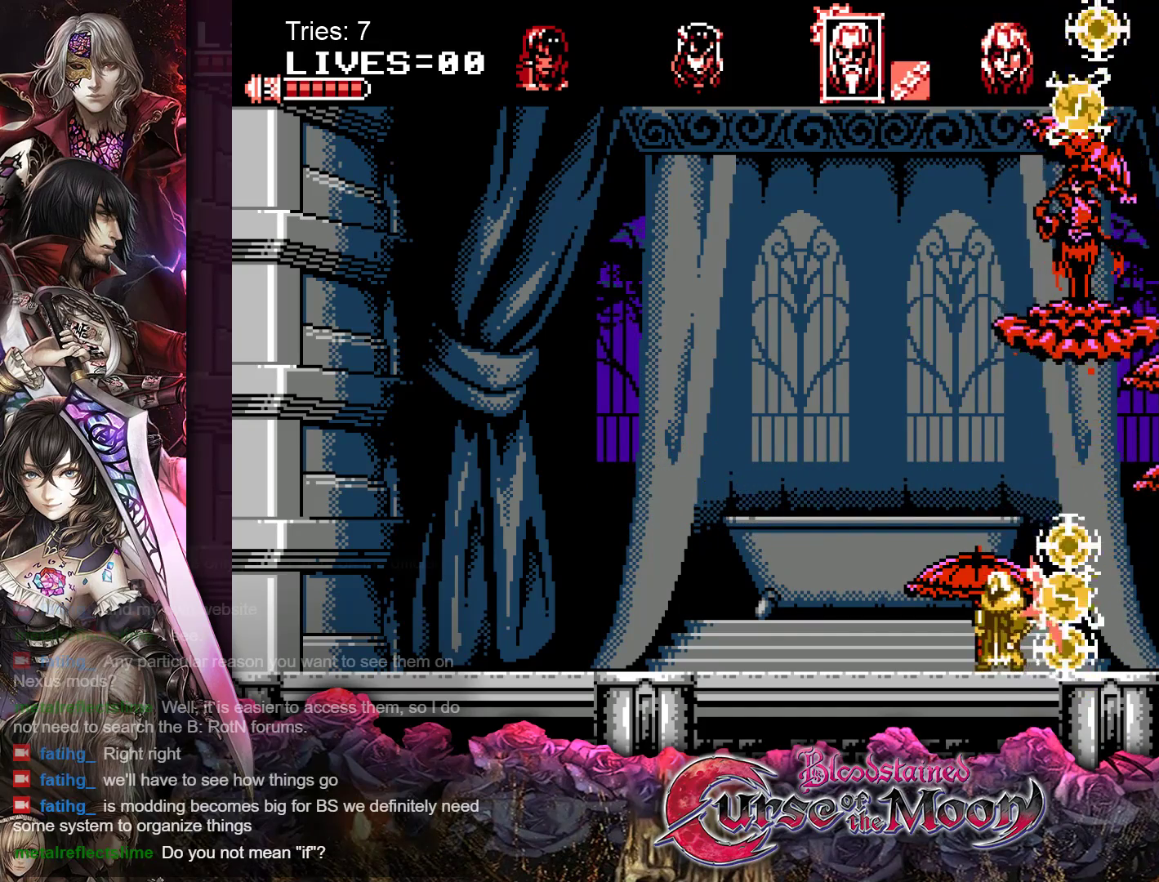
{"buttons": ["DPAD_LEFT"], "events": [[67, "DPAD_RIGHT", "down"], [167, "DPAD_RIGHT", "up"], [400, "DPAD_LEFT", "down"]]}
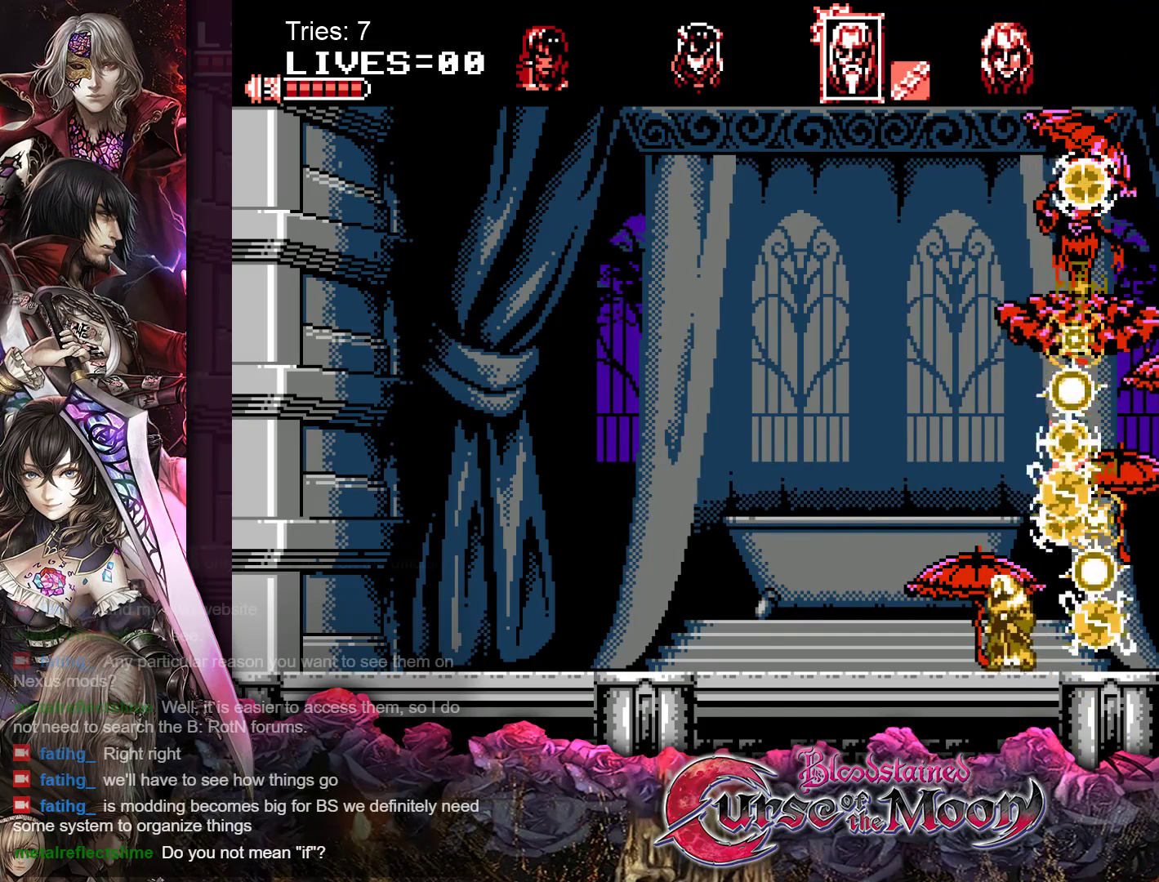
{"buttons": ["DPAD_RIGHT"], "events": [[317, "DPAD_LEFT", "up"], [433, "DPAD_RIGHT", "down"]]}
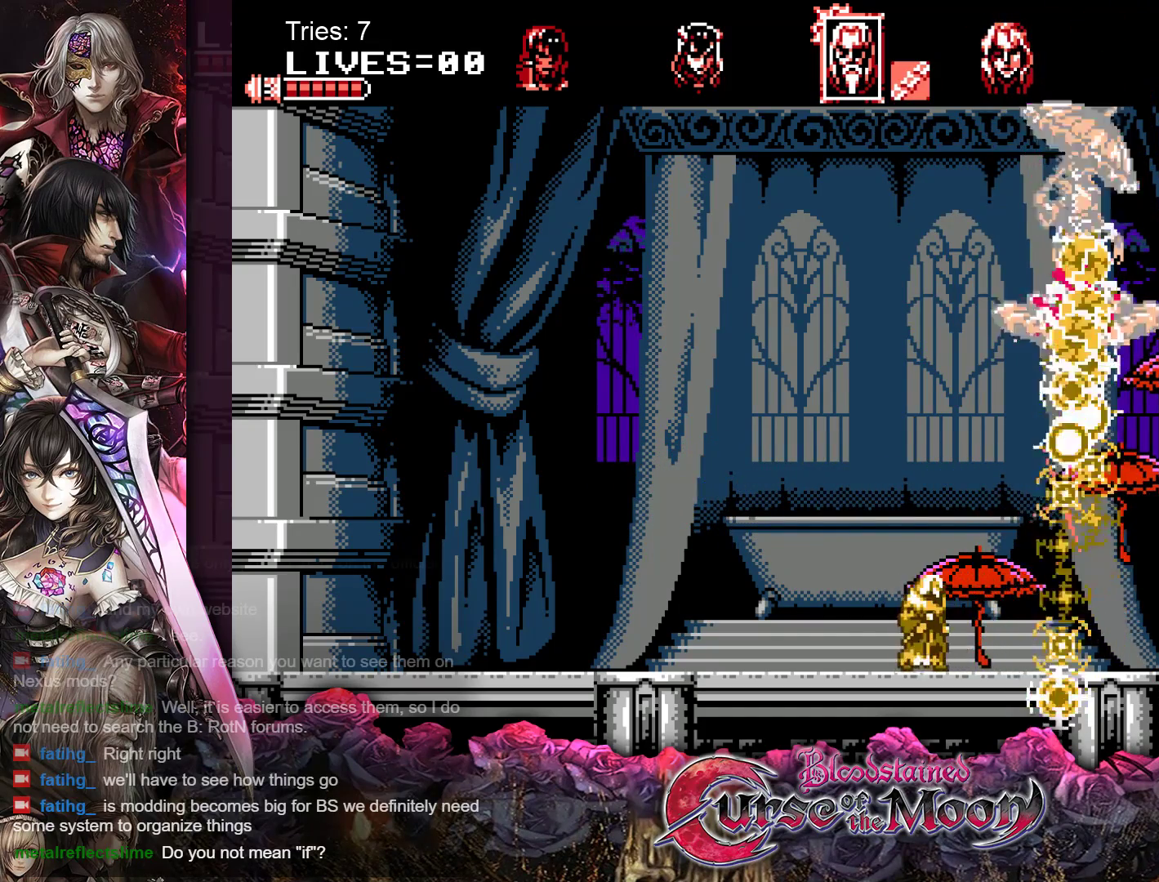
{"buttons": [], "events": [[50, "DPAD_RIGHT", "up"], [267, "DPAD_LEFT", "down"], [383, "DPAD_LEFT", "up"]]}
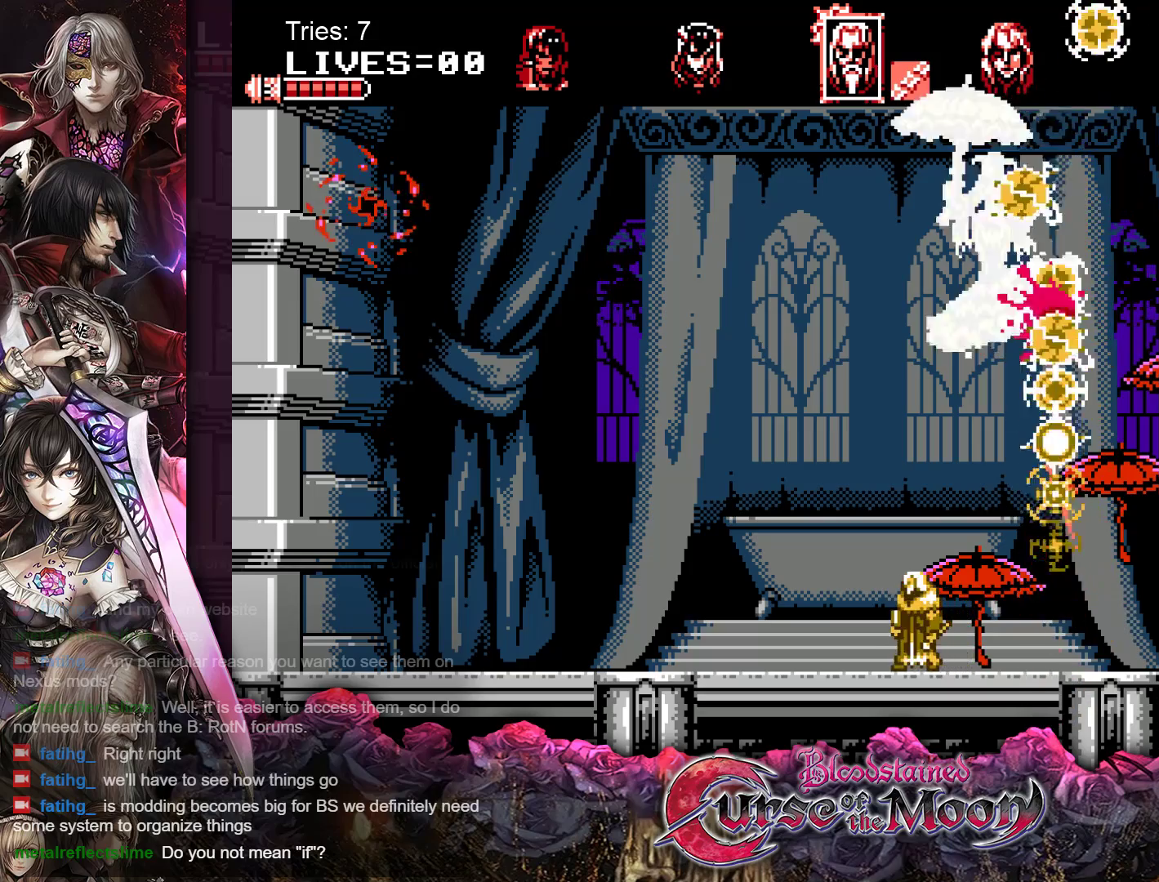
{"buttons": [], "events": [[50, "DPAD_RIGHT", "down"], [200, "DPAD_RIGHT", "up"]]}
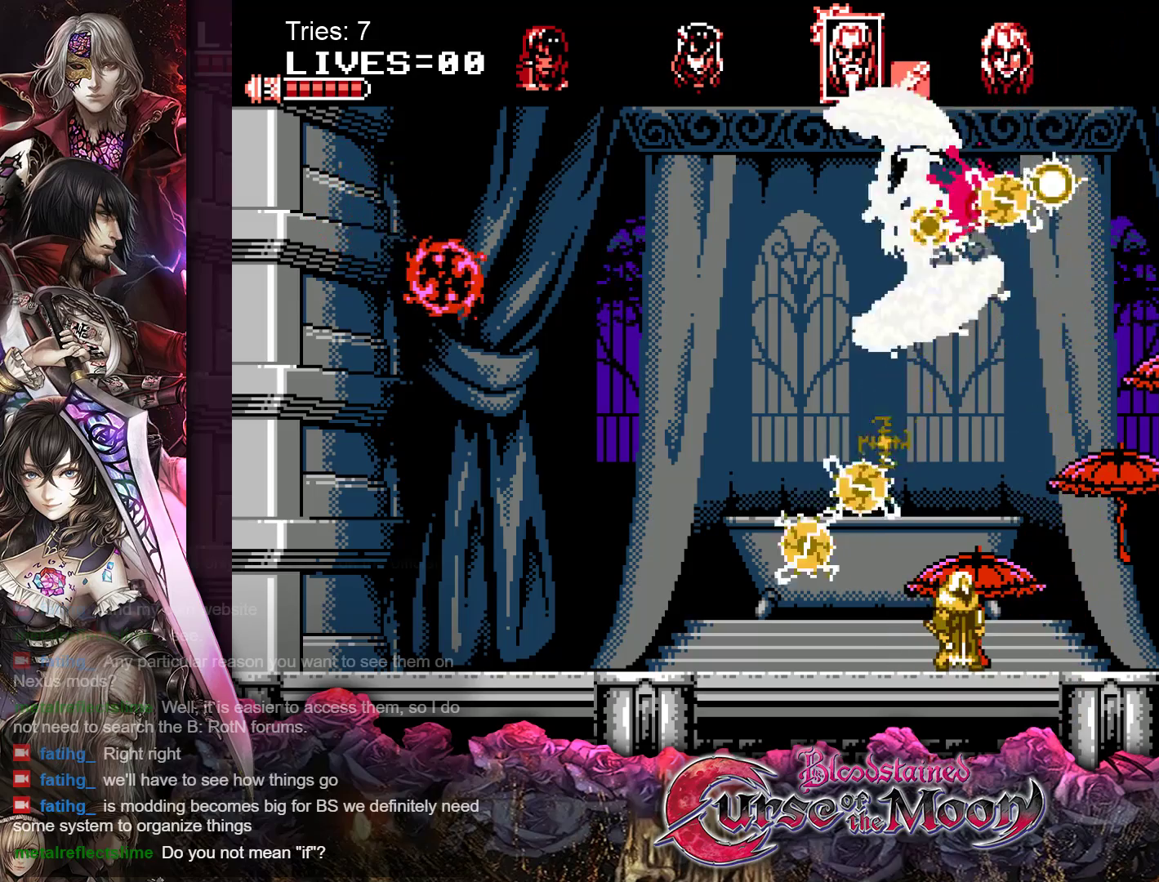
{"buttons": [], "events": [[67, "A", "down"], [200, "A", "up"], [317, "A", "down"], [417, "A", "up"]]}